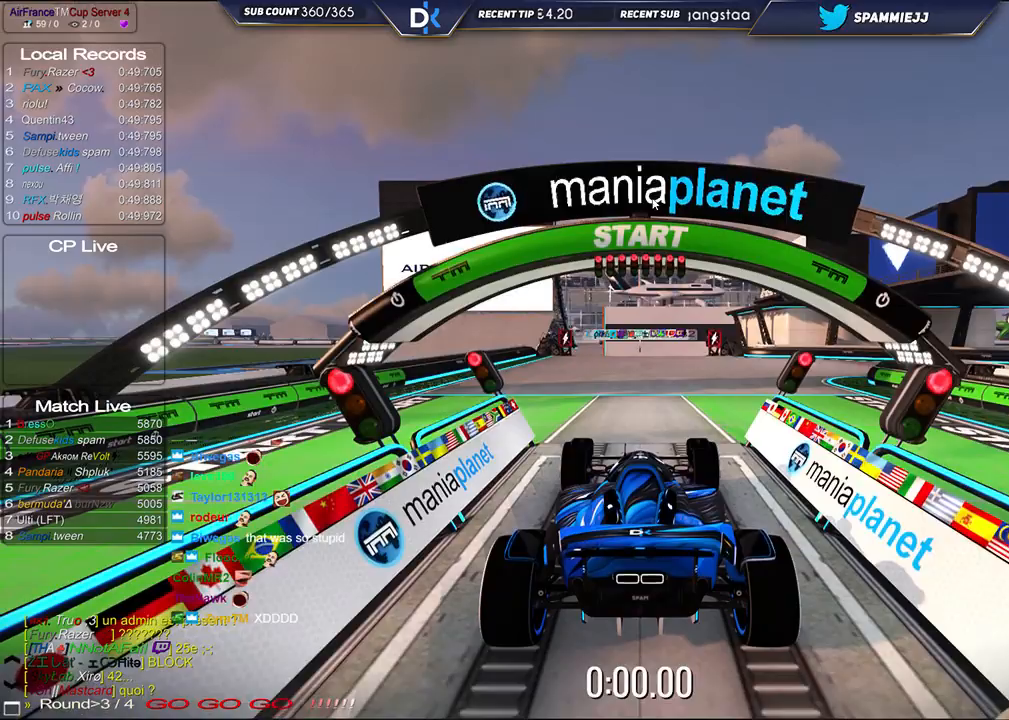
Gameplay with keyboard; each line is a JSON object with the keys held at the frame after it. "events" lists presses ("down") and releases ("up") of "down", "left", "right" and "up" between this image and that frame as [ms after this image, input, new state], when the widget could be followed in between. No other keys are recorded. Mouse input is not recorded.
{"keys": ["up"], "events": [[233, "up", "down"]]}
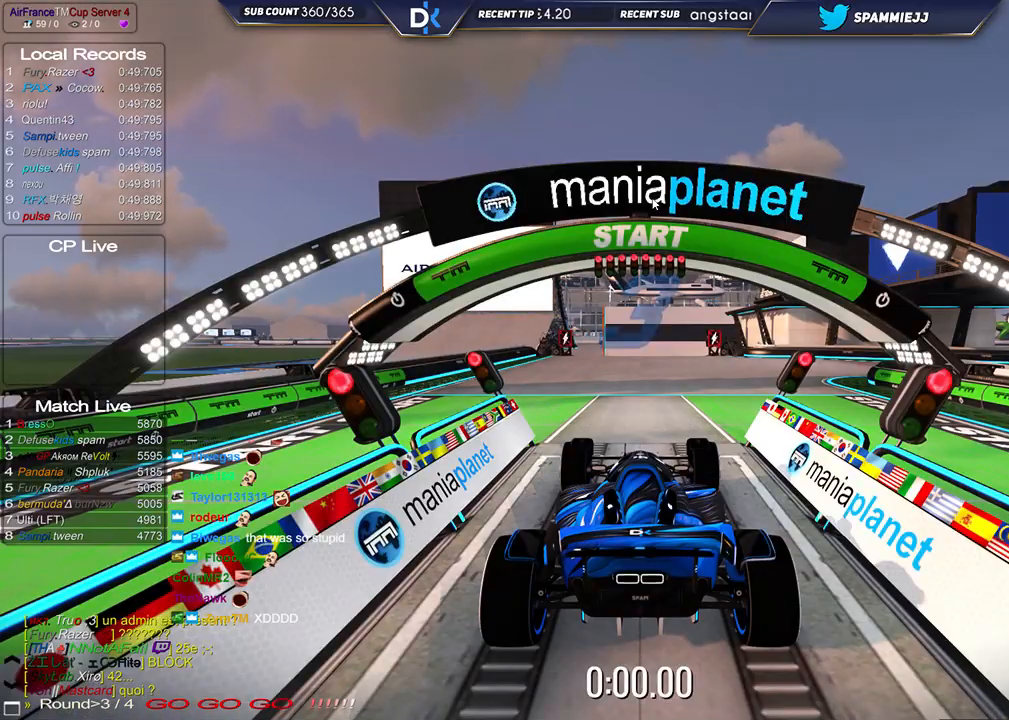
{"keys": [], "events": [[67, "up", "up"]]}
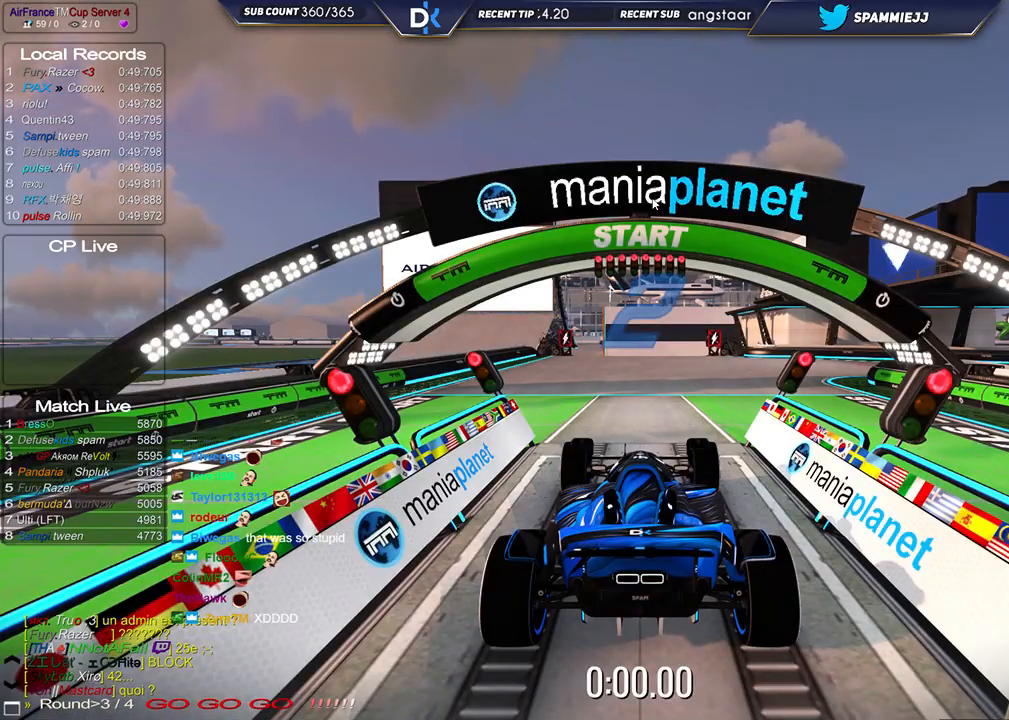
{"keys": ["up"], "events": [[317, "up", "down"]]}
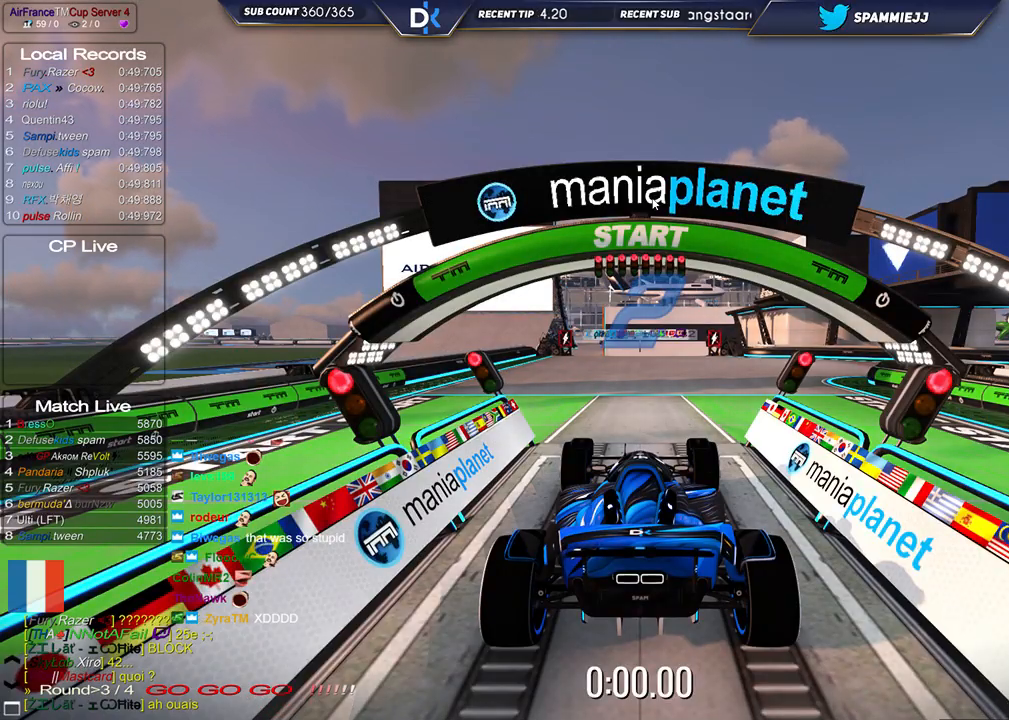
{"keys": ["up"], "events": []}
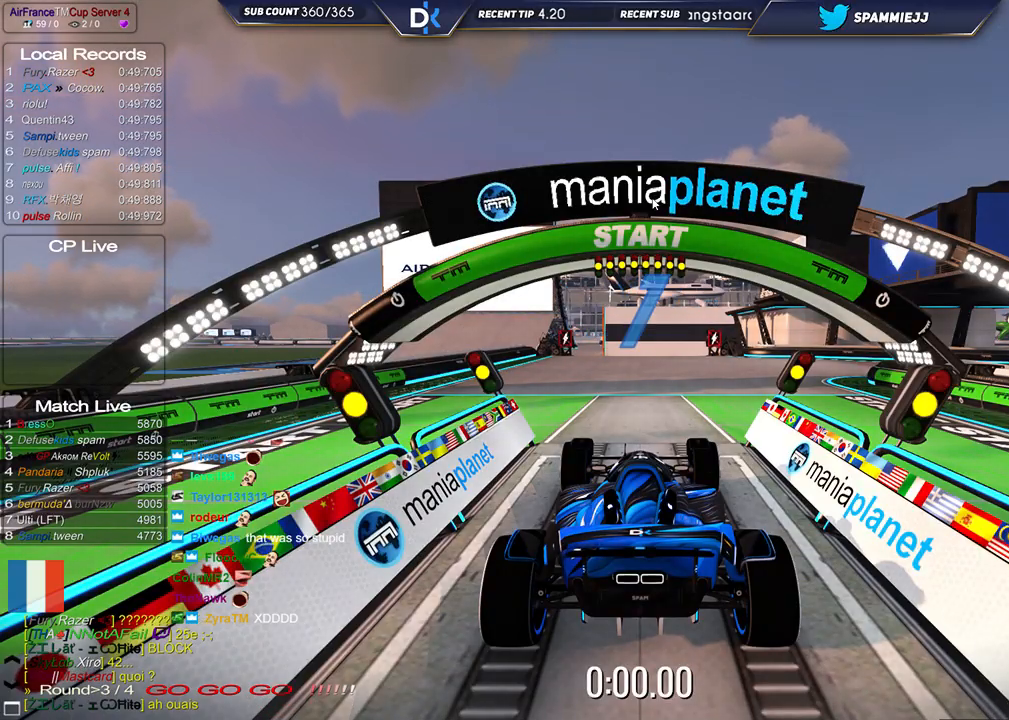
{"keys": ["up"], "events": []}
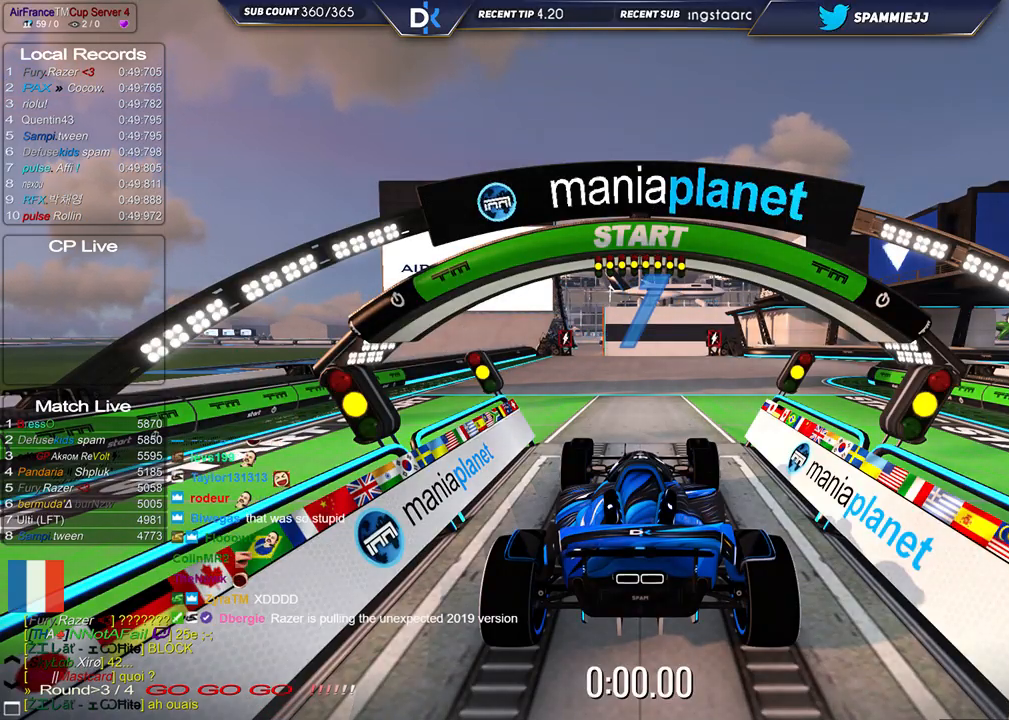
{"keys": ["right", "up"], "events": [[300, "right", "down"]]}
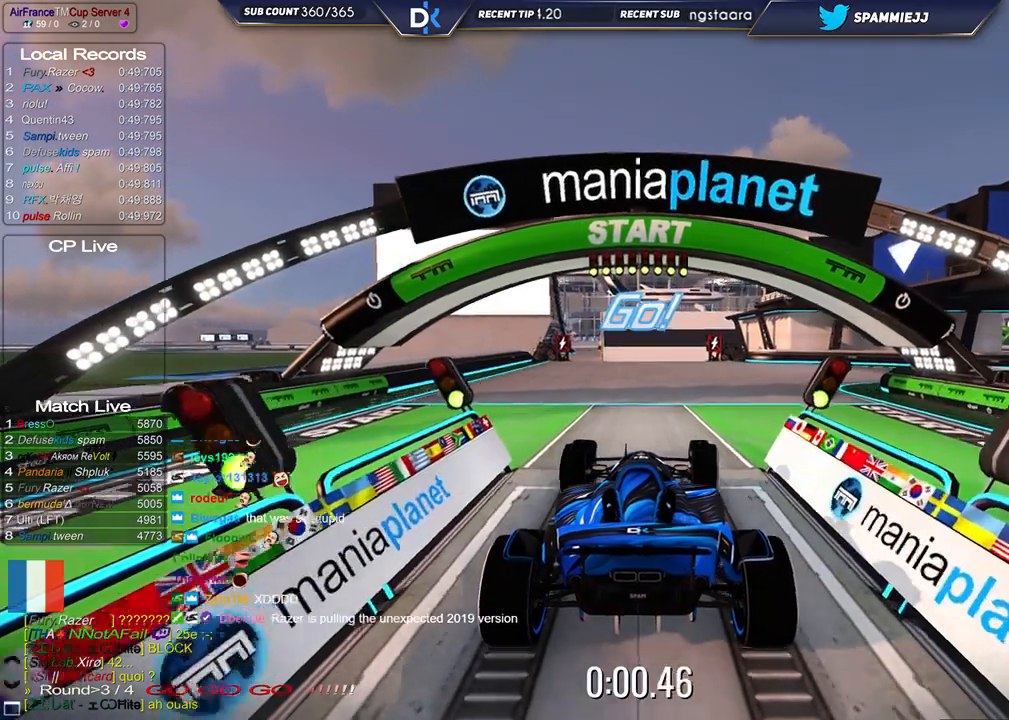
{"keys": ["right", "up"], "events": []}
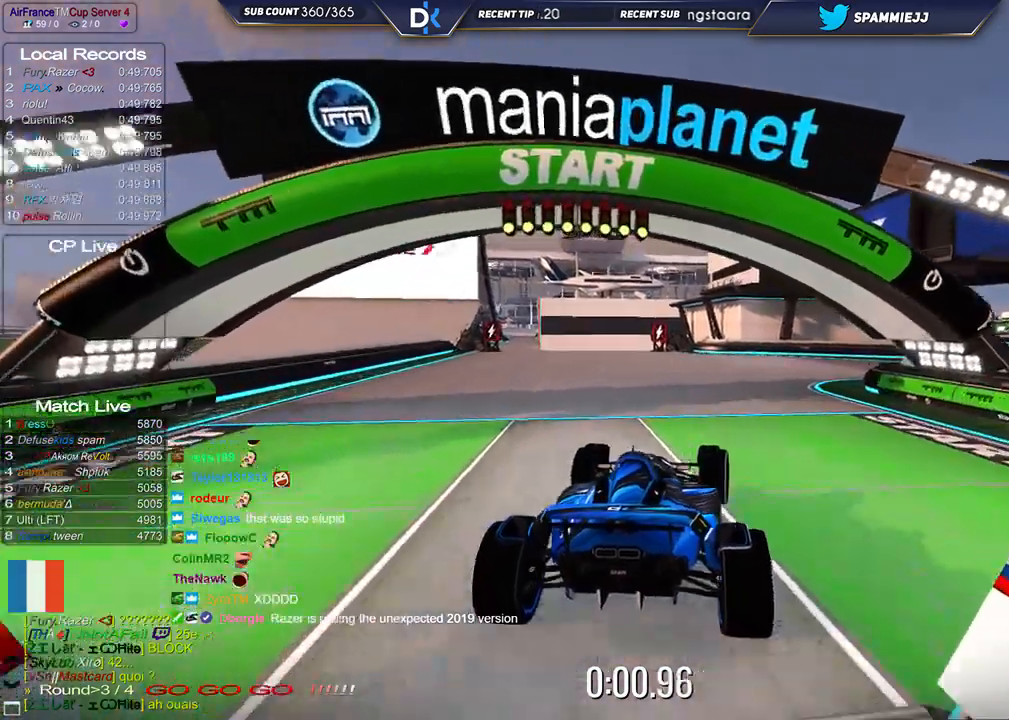
{"keys": ["right", "up"], "events": []}
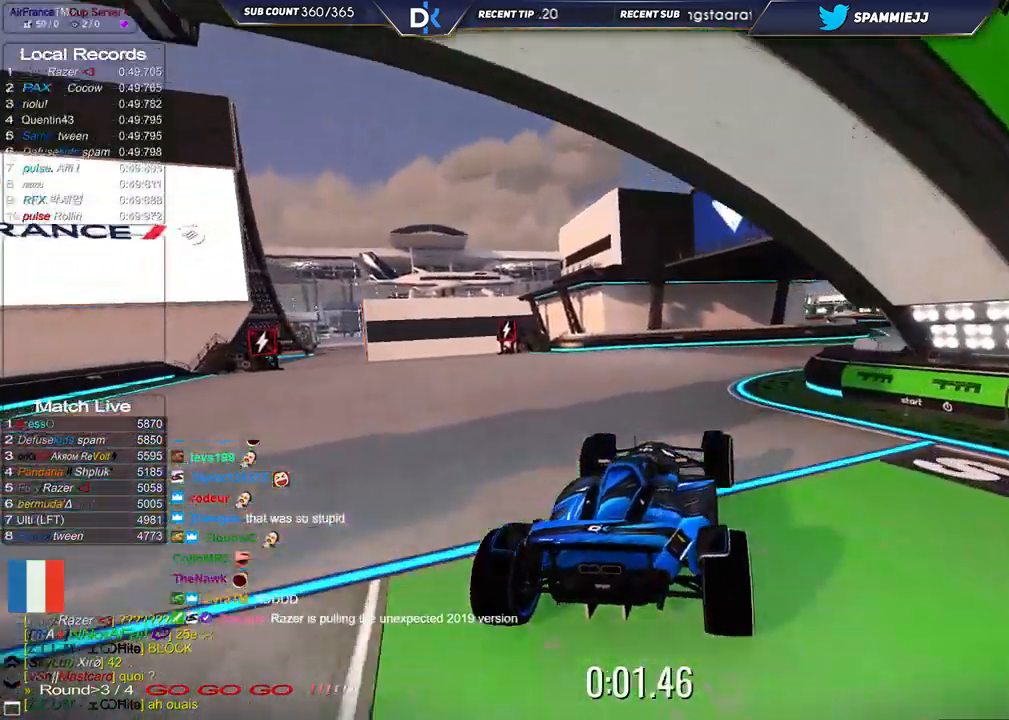
{"keys": ["right", "up"], "events": []}
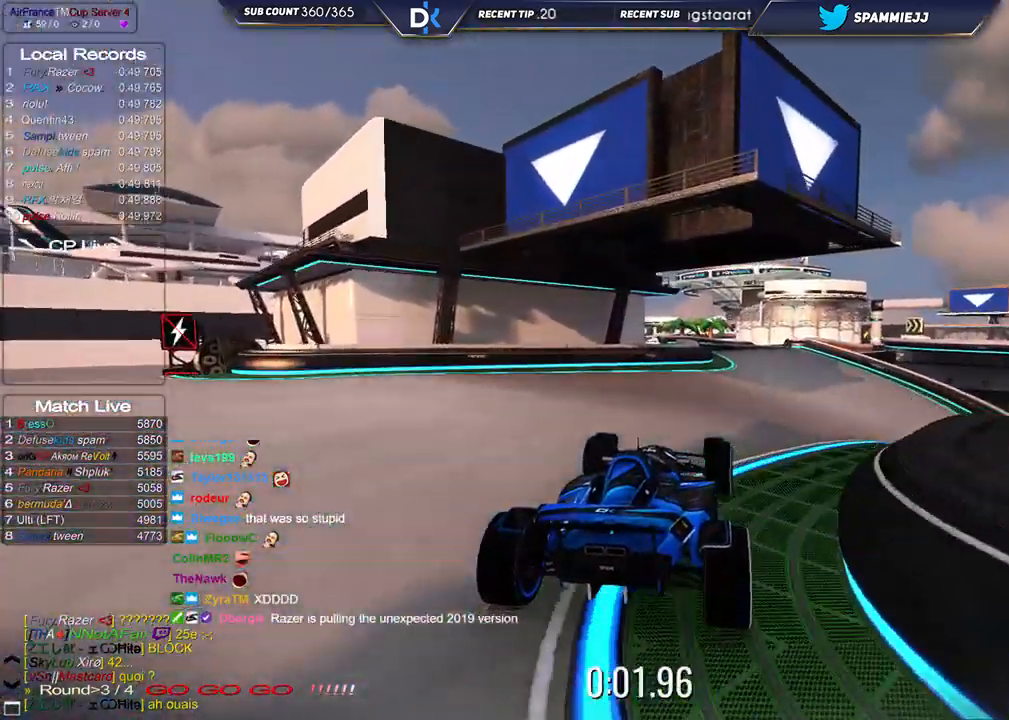
{"keys": ["up"], "events": [[67, "right", "up"], [433, "left", "down"], [500, "left", "up"]]}
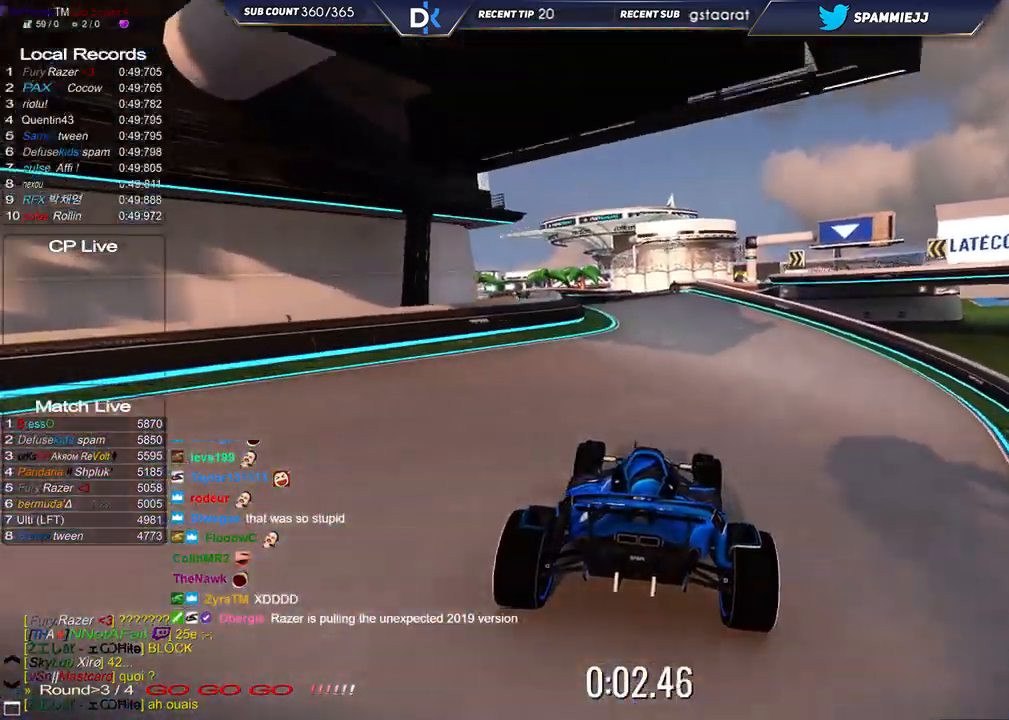
{"keys": ["up"], "events": [[383, "left", "down"], [483, "left", "up"]]}
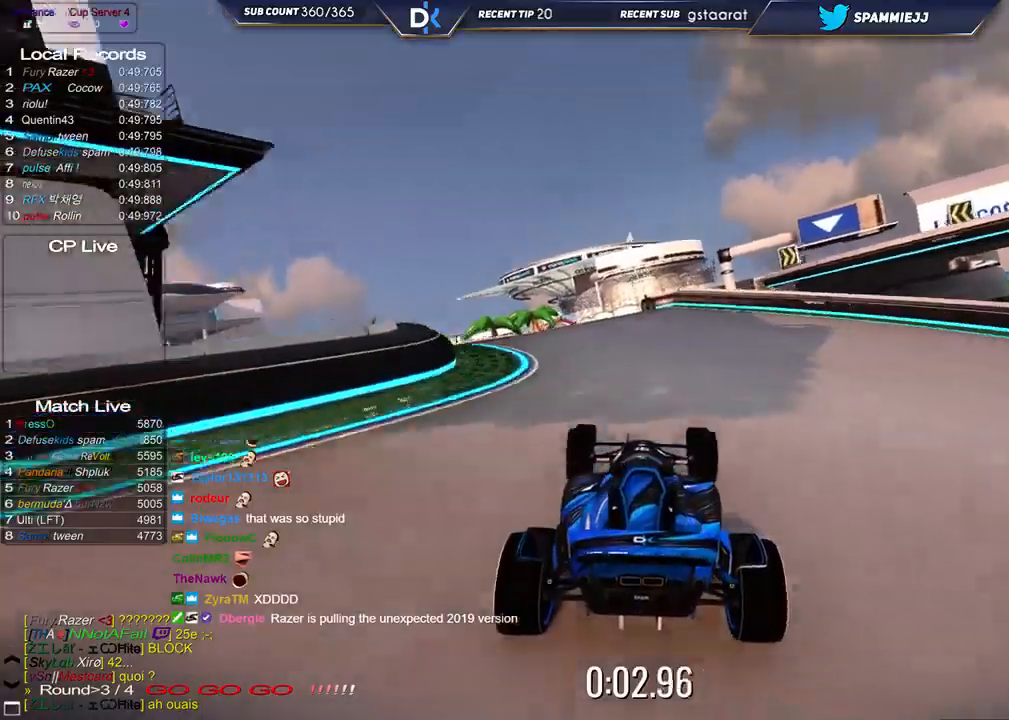
{"keys": ["up"], "events": [[167, "left", "down"], [333, "left", "up"], [383, "right", "down"], [500, "right", "up"]]}
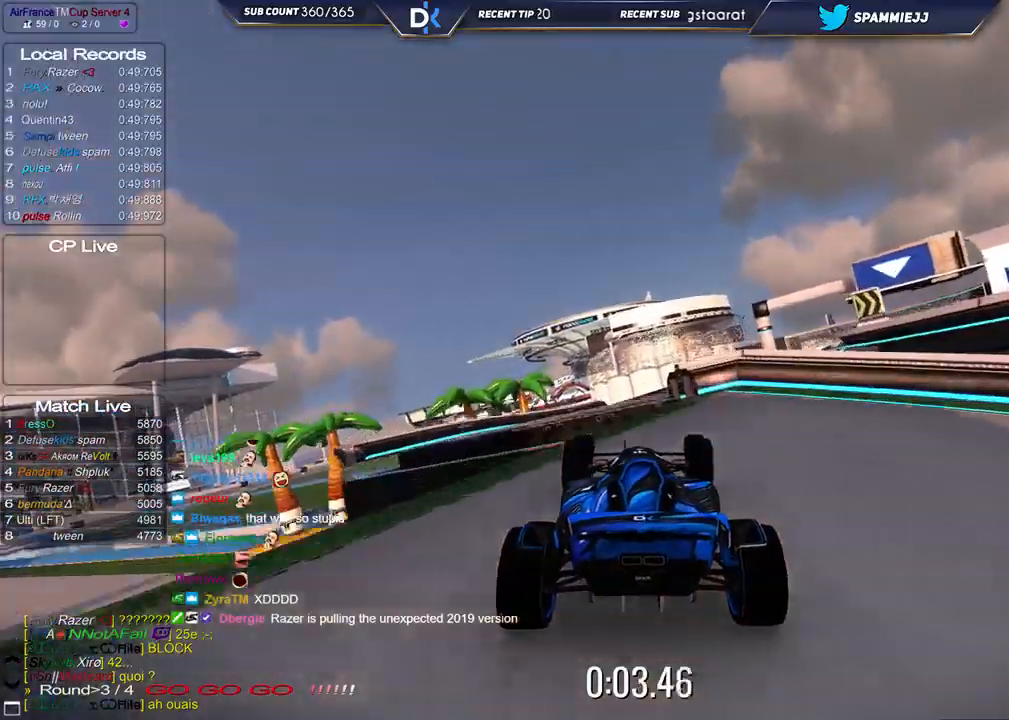
{"keys": ["right", "up"]}
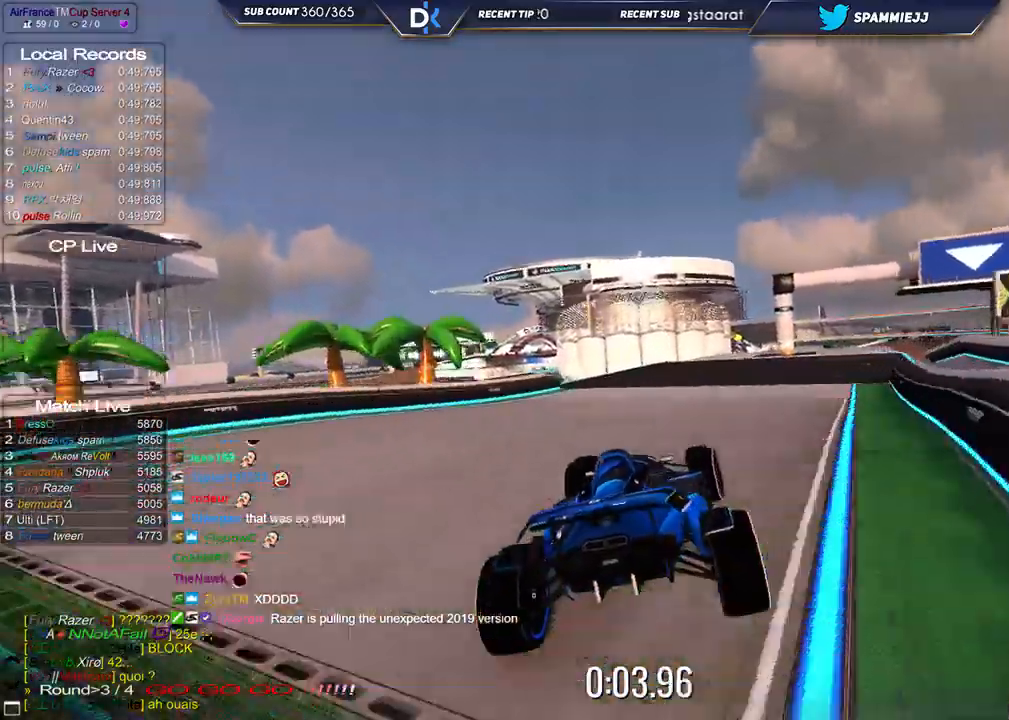
{"keys": ["up"], "events": [[217, "right", "up"], [300, "left", "down"], [450, "left", "up"]]}
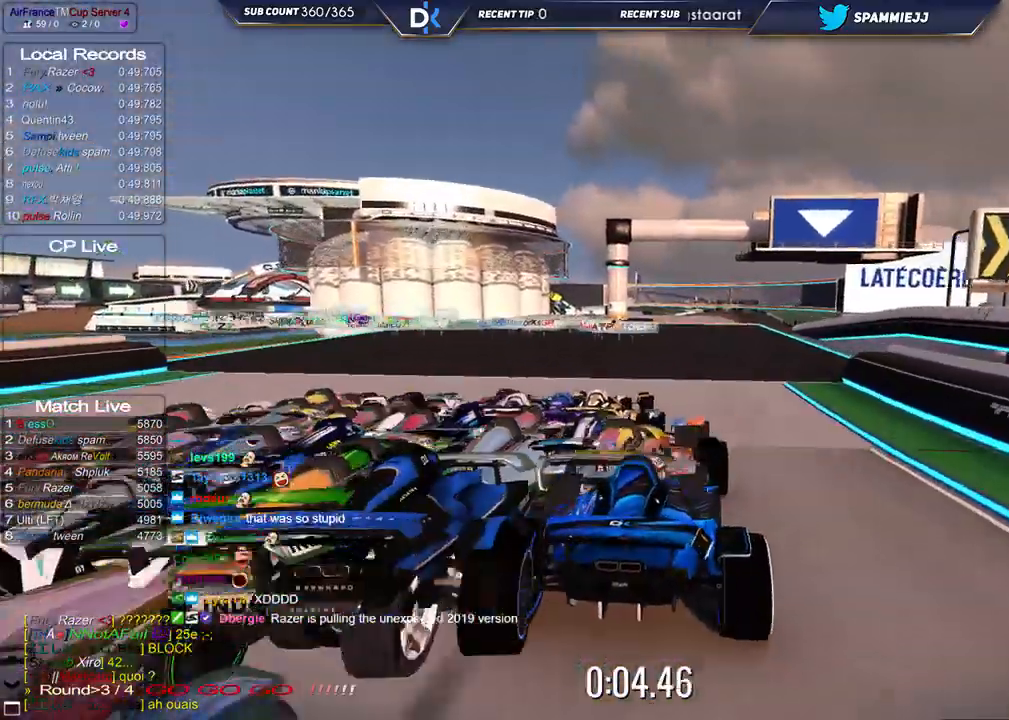
{"keys": ["right", "up"], "events": [[67, "right", "down"], [233, "right", "up"], [383, "right", "down"]]}
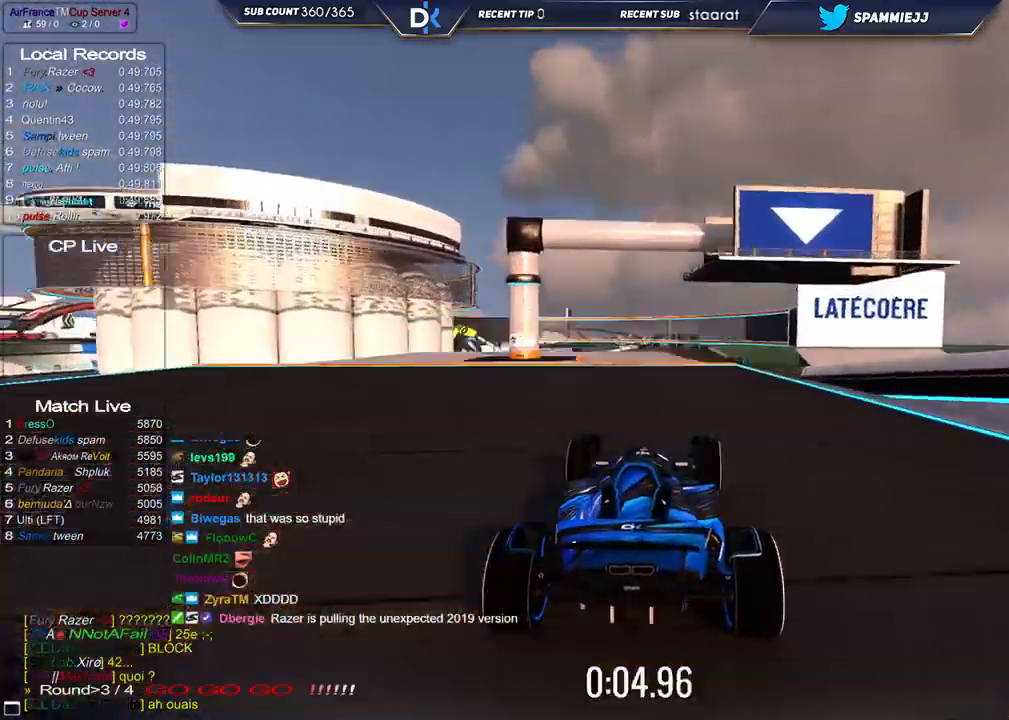
{"keys": ["right", "up"], "events": []}
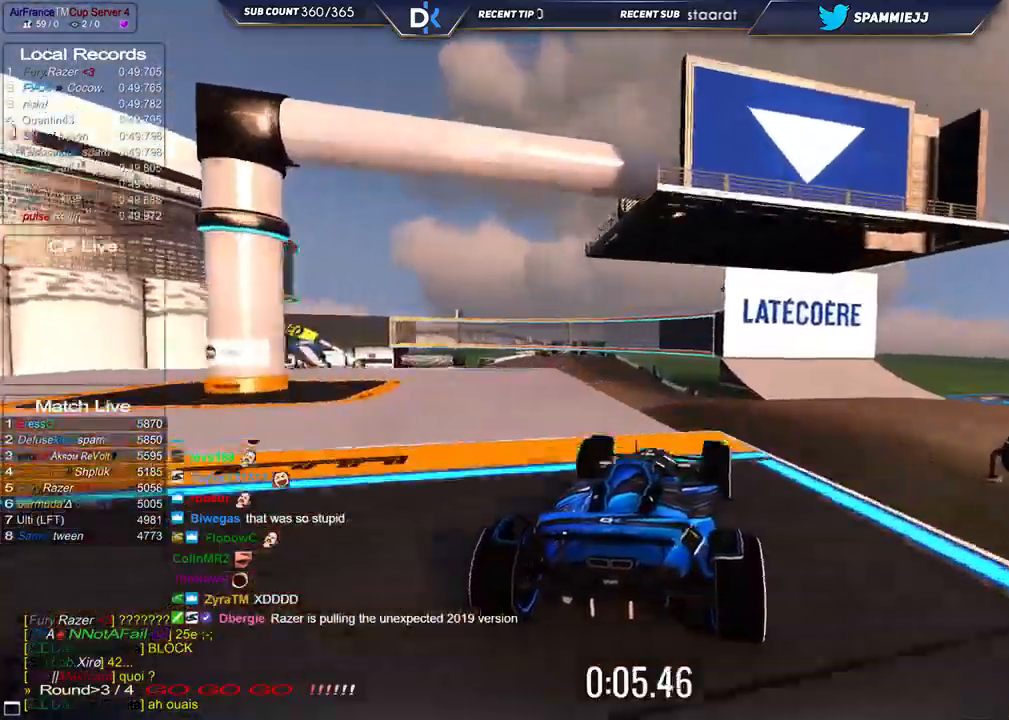
{"keys": ["left", "up"], "events": [[17, "right", "up"], [83, "left", "down"]]}
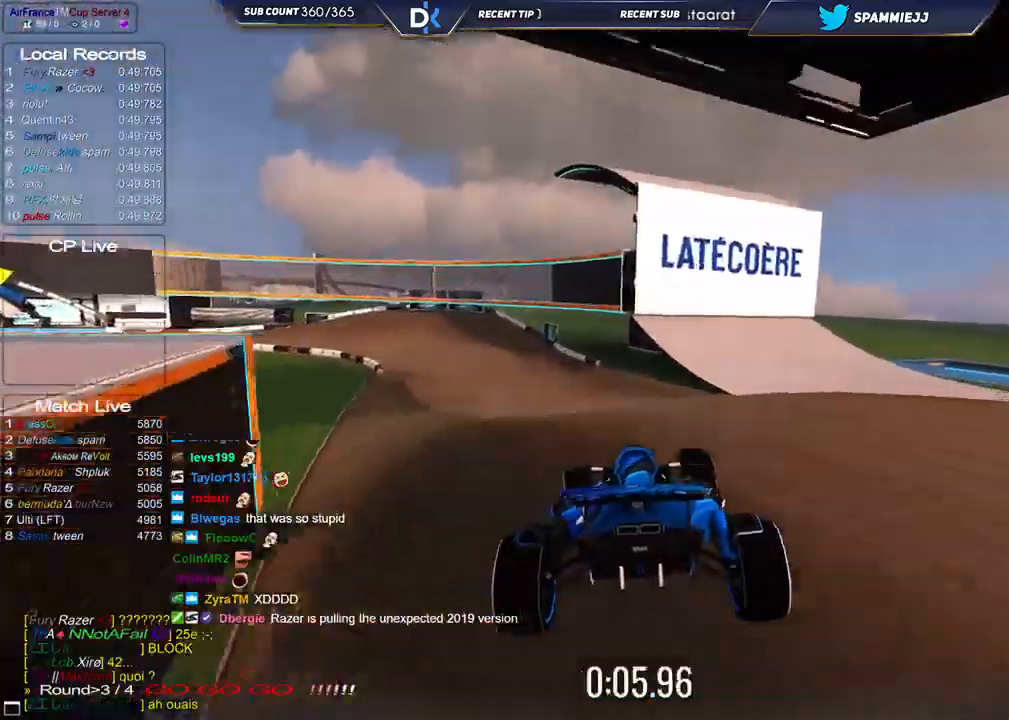
{"keys": ["right", "up"], "events": [[250, "left", "up"], [267, "right", "down"]]}
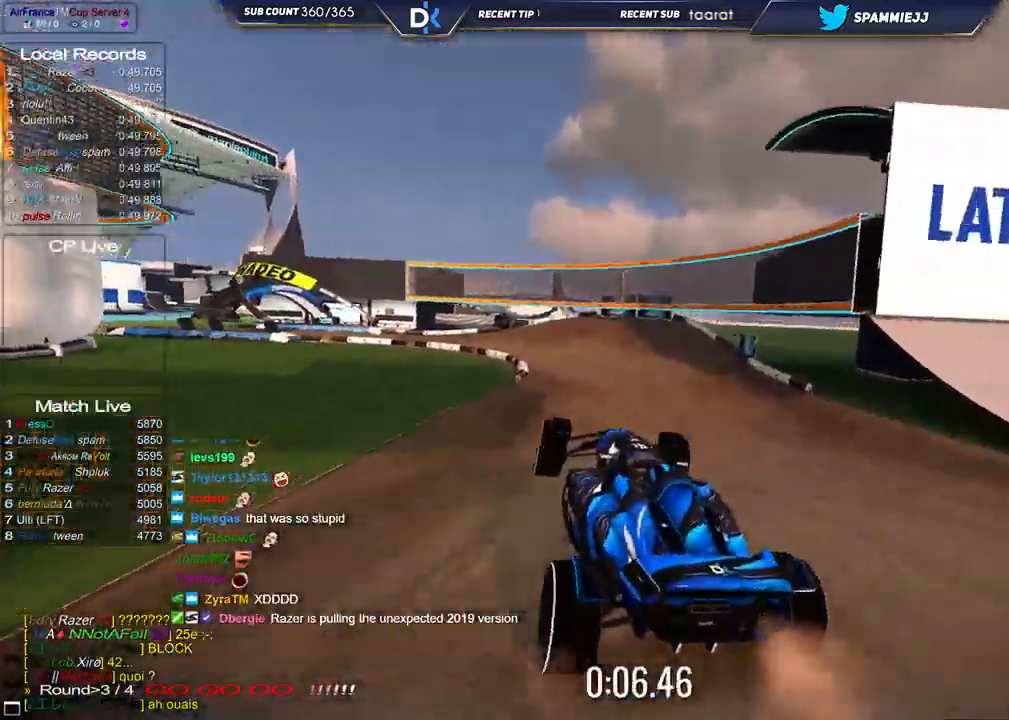
{"keys": ["up"], "events": [[233, "right", "up"], [300, "left", "down"], [483, "left", "up"]]}
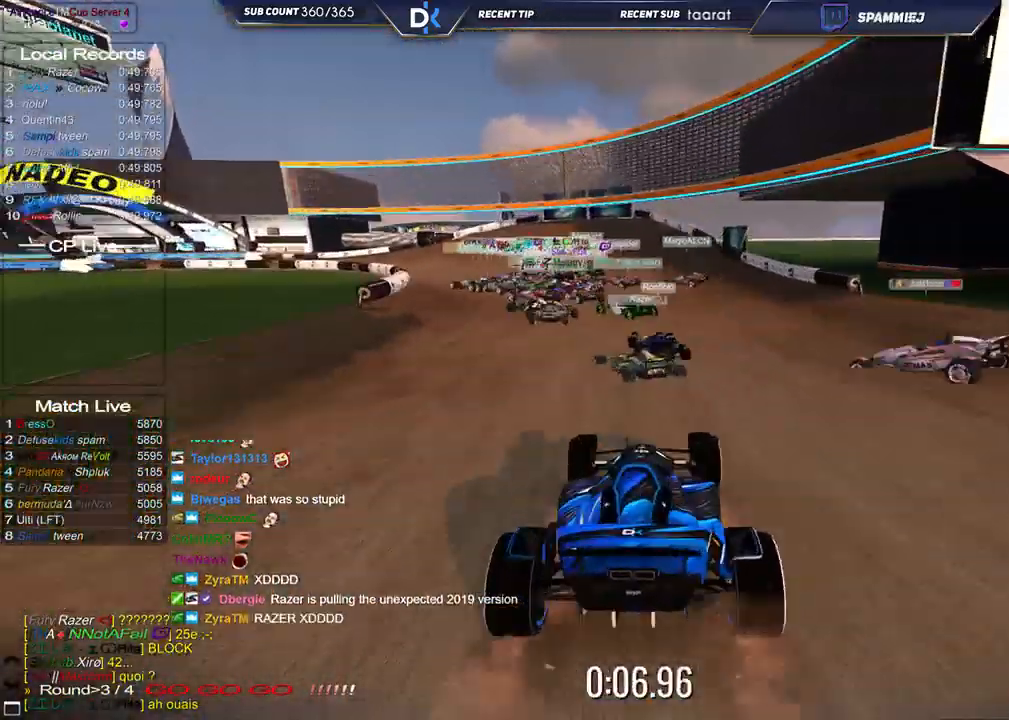
{"keys": ["left", "up"], "events": [[183, "left", "down"]]}
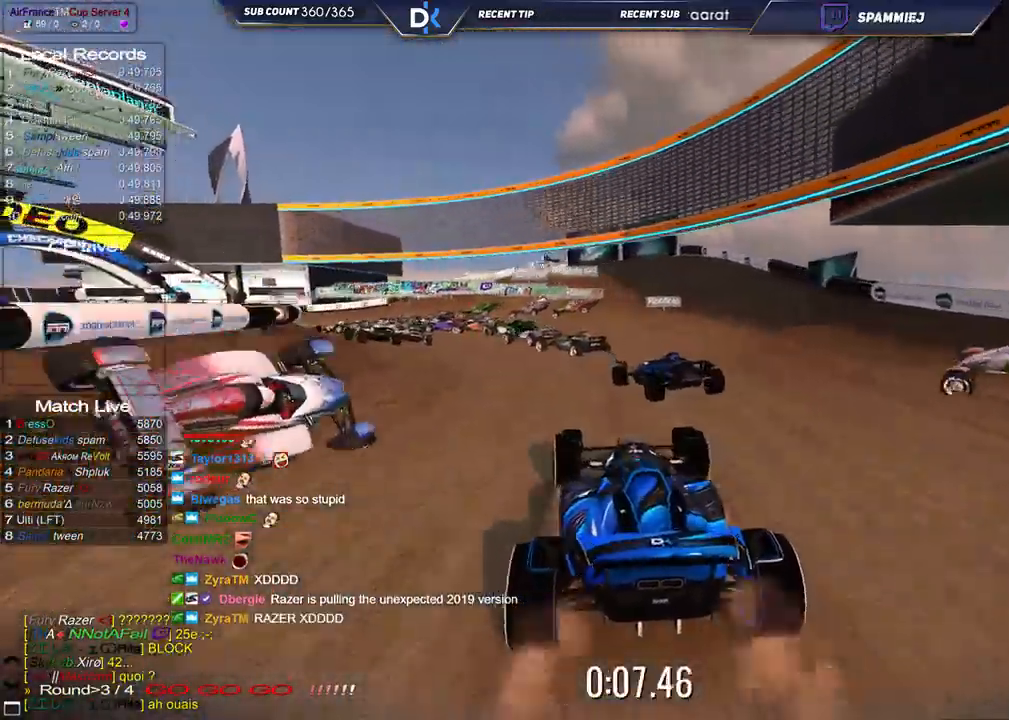
{"keys": ["left", "up"], "events": []}
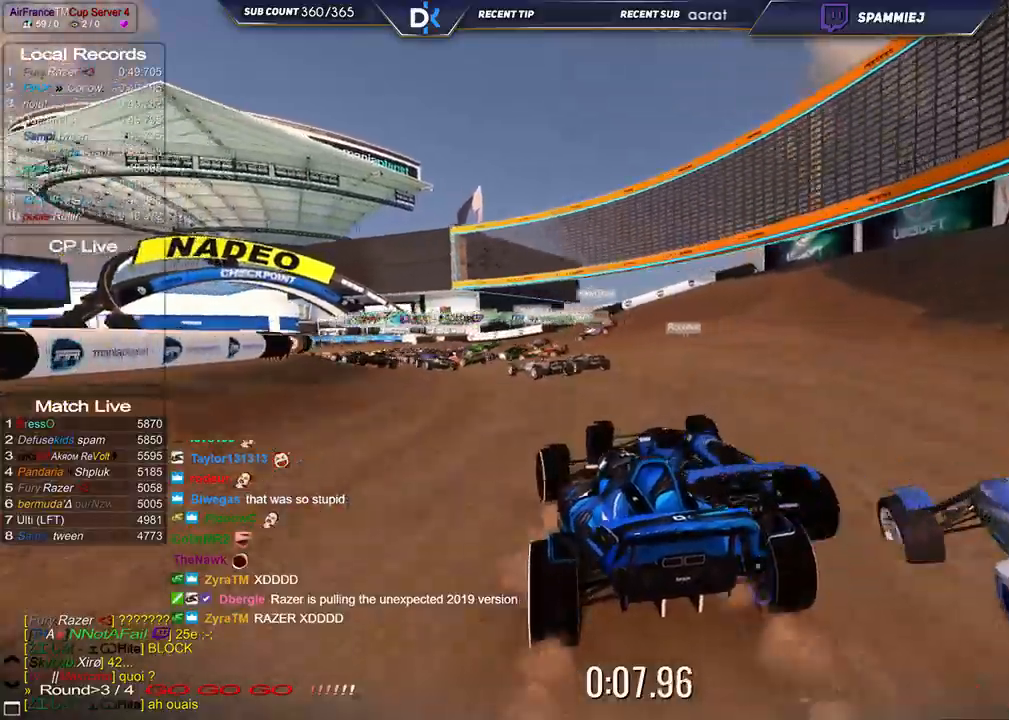
{"keys": ["up"], "events": [[450, "left", "up"]]}
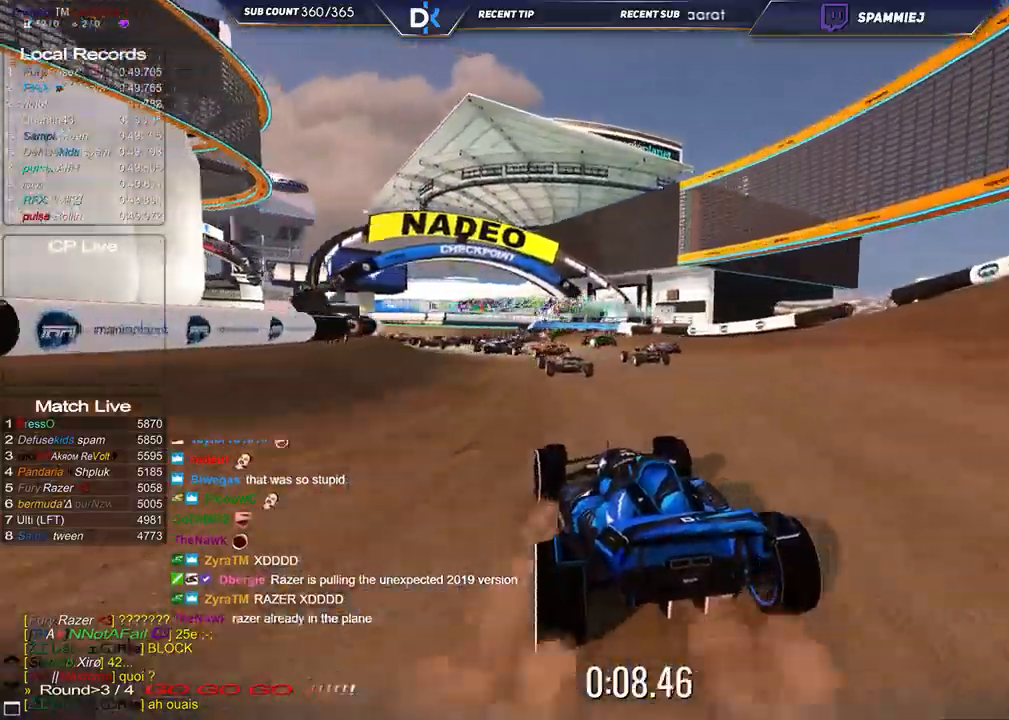
{"keys": ["up"], "events": []}
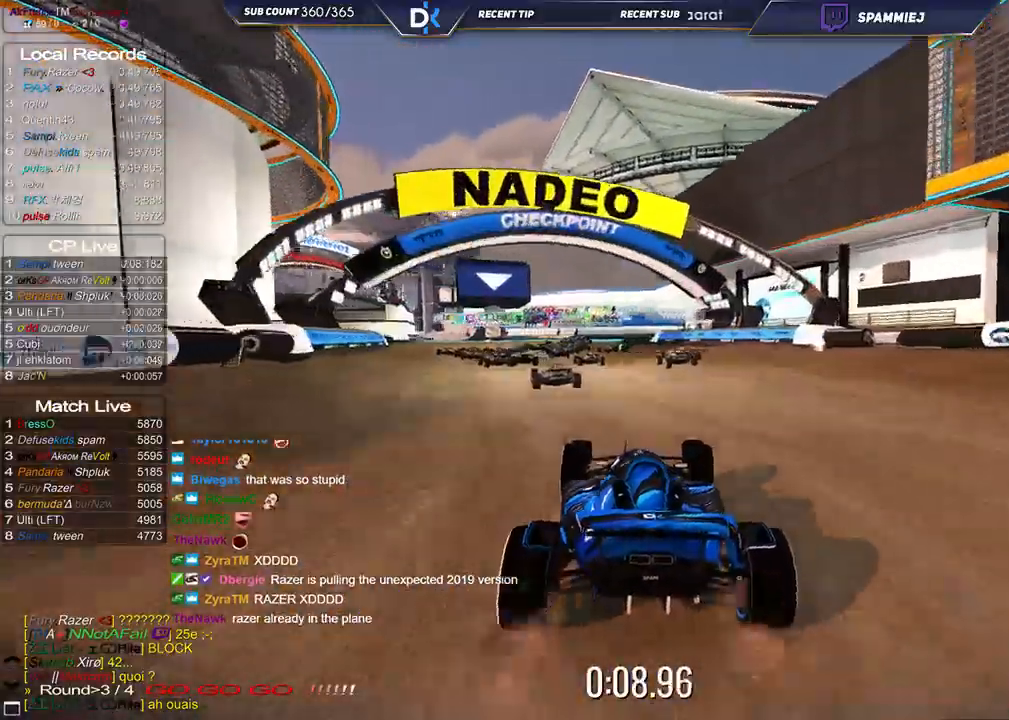
{"keys": ["left", "up"], "events": [[50, "left", "down"], [250, "left", "up"], [433, "left", "down"]]}
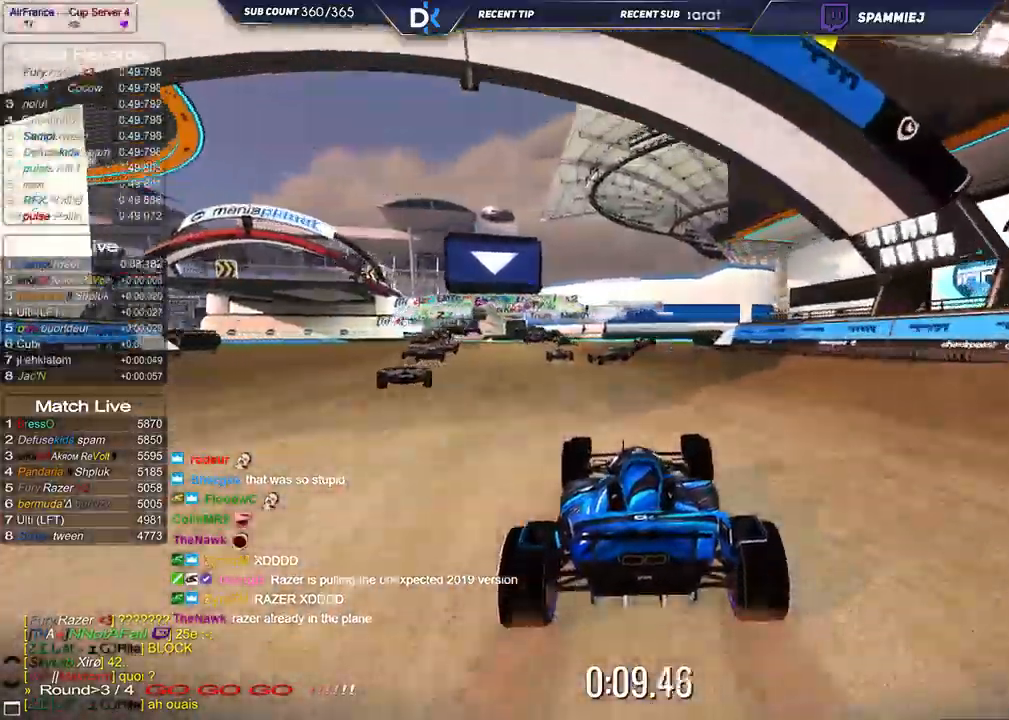
{"keys": ["up"], "events": [[317, "left", "up"]]}
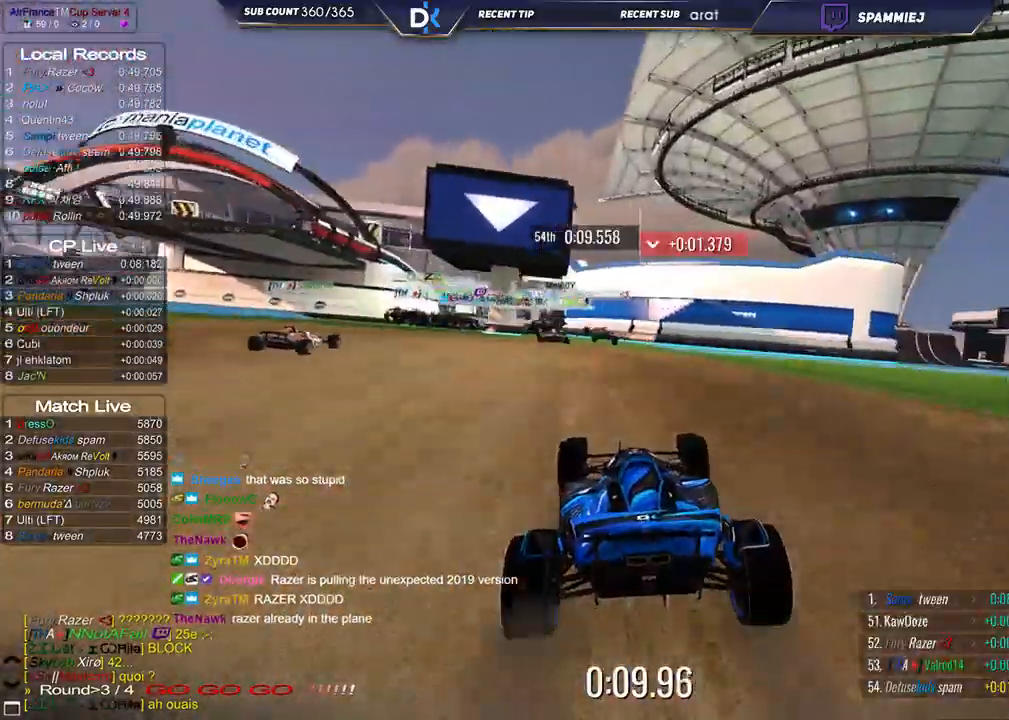
{"keys": ["right", "up"], "events": [[67, "left", "down"], [367, "left", "up"], [417, "right", "down"]]}
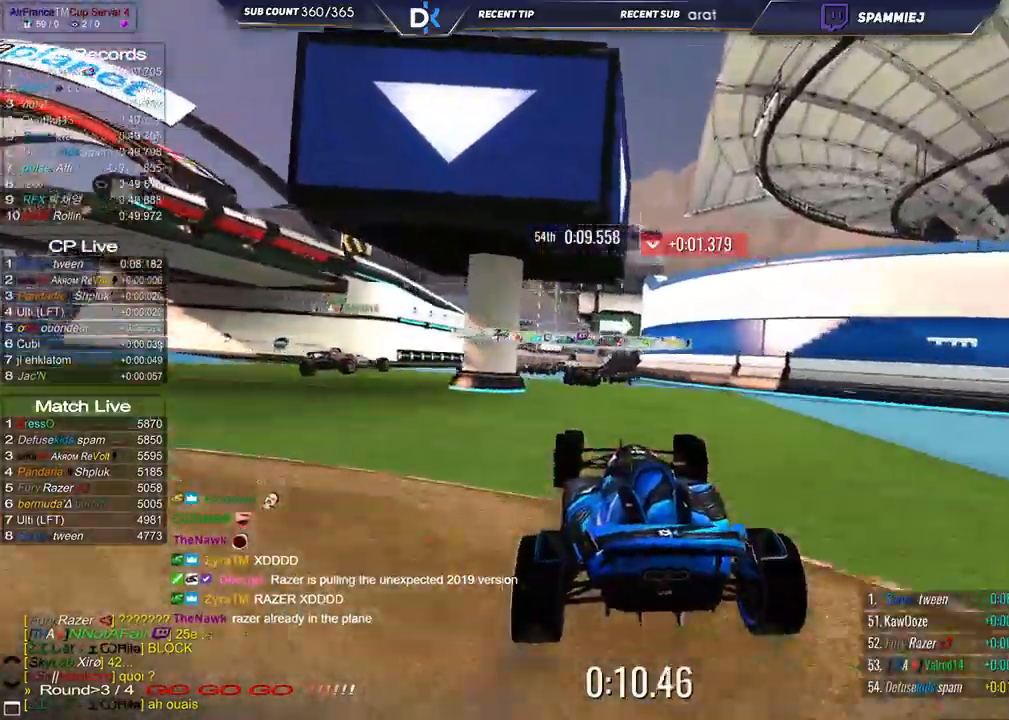
{"keys": ["left", "up"], "events": [[33, "right", "up"], [467, "left", "down"]]}
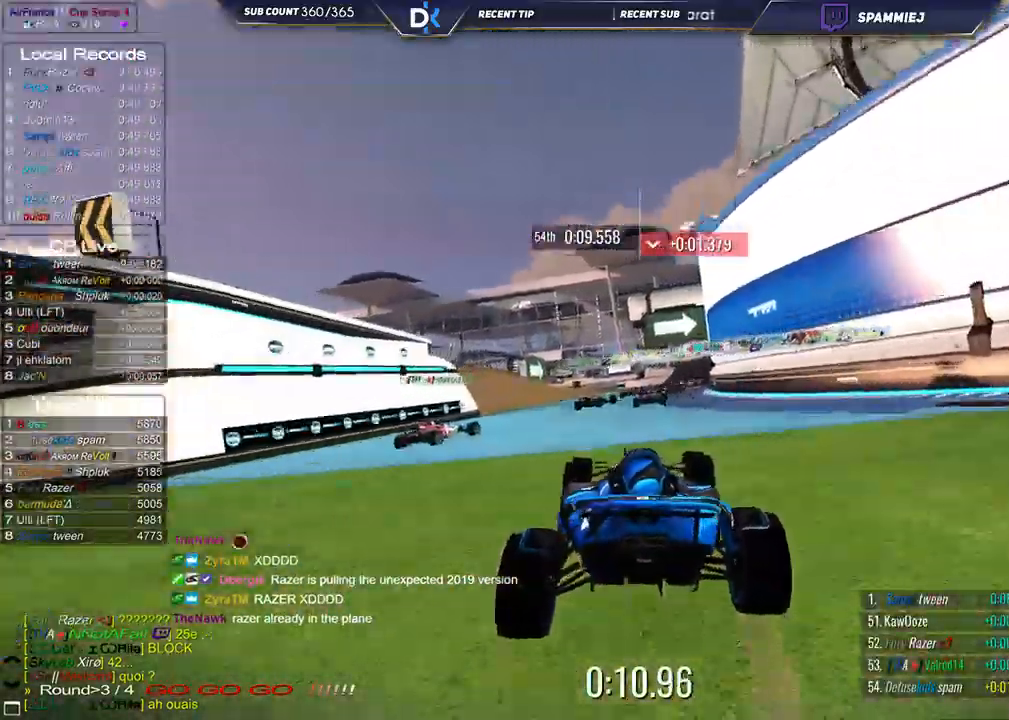
{"keys": ["right", "up"], "events": [[50, "left", "up"], [117, "right", "down"]]}
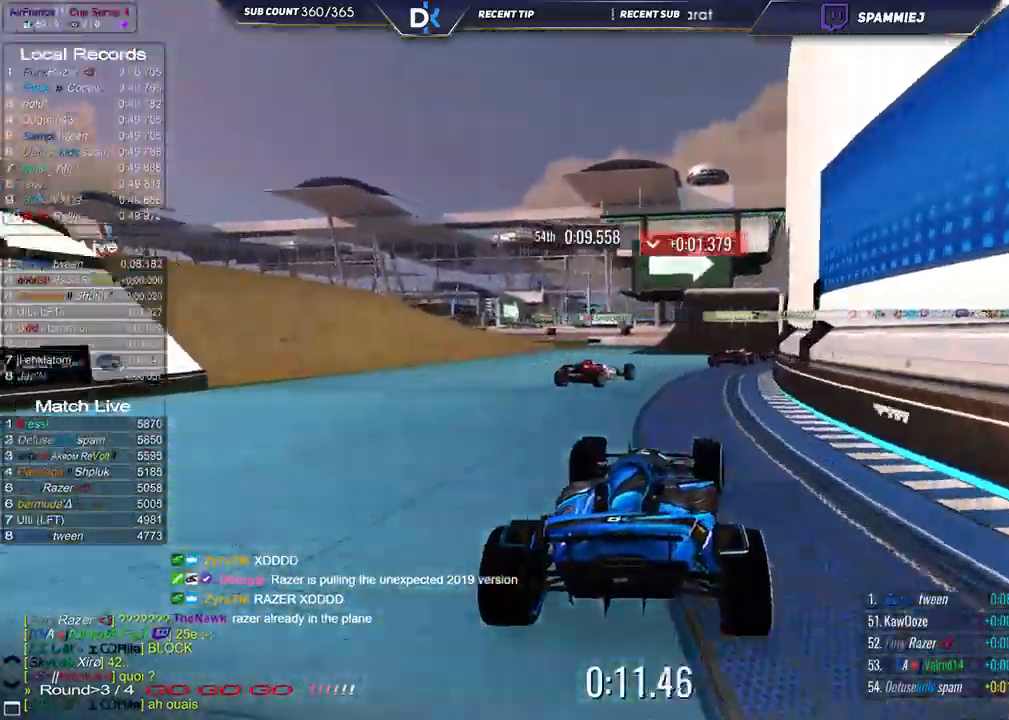
{"keys": ["right", "up"], "events": []}